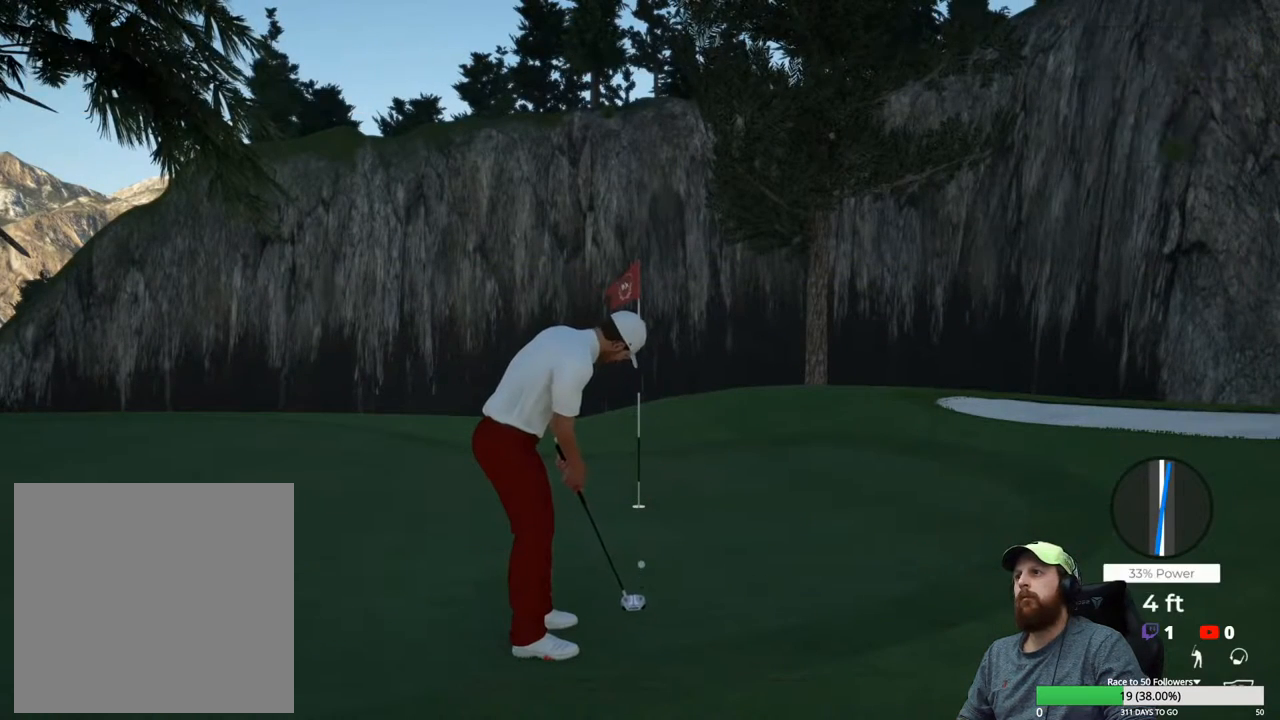
Gameplay with a controller (Xbox layout); each line is a JSON object with the inputs held at the frame after it. "events" lists button and stick changes between this image and that frame as [ms after this image, input, new state], when the widget could be followed in between.
{"buttons": [], "left_stick": "center", "right_stick": "center", "events": []}
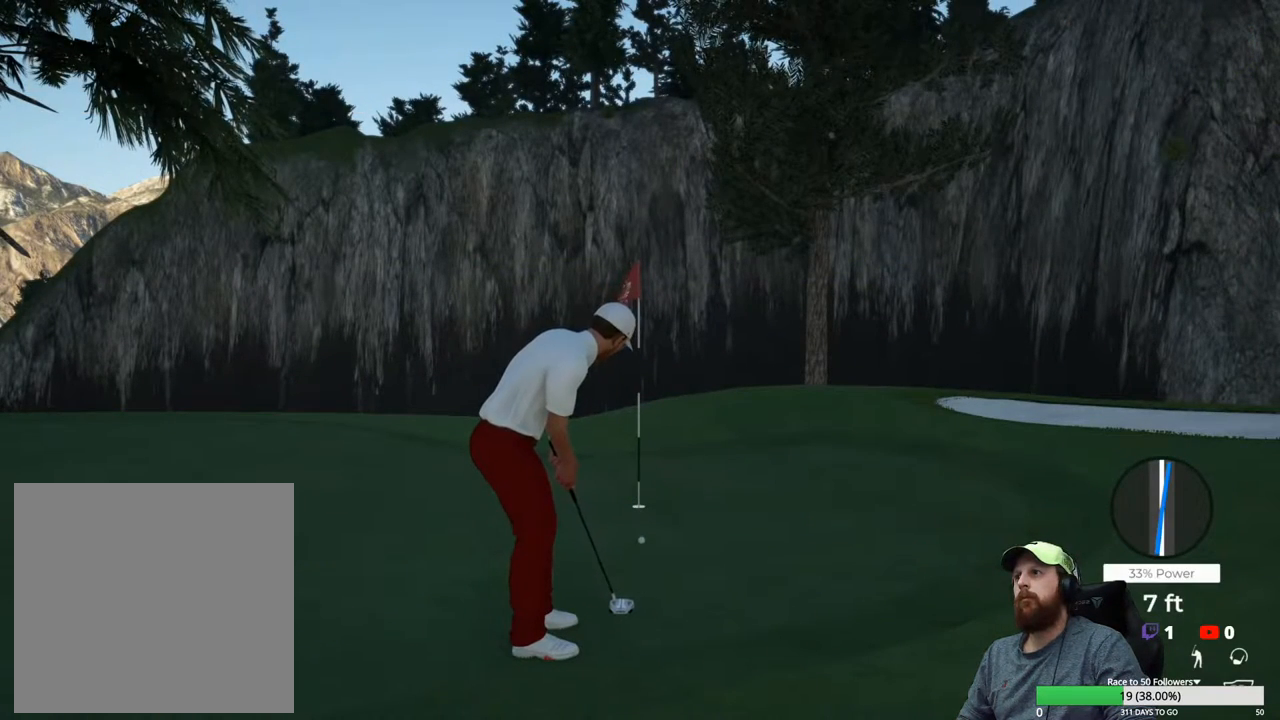
{"buttons": [], "left_stick": "center", "right_stick": "center", "events": []}
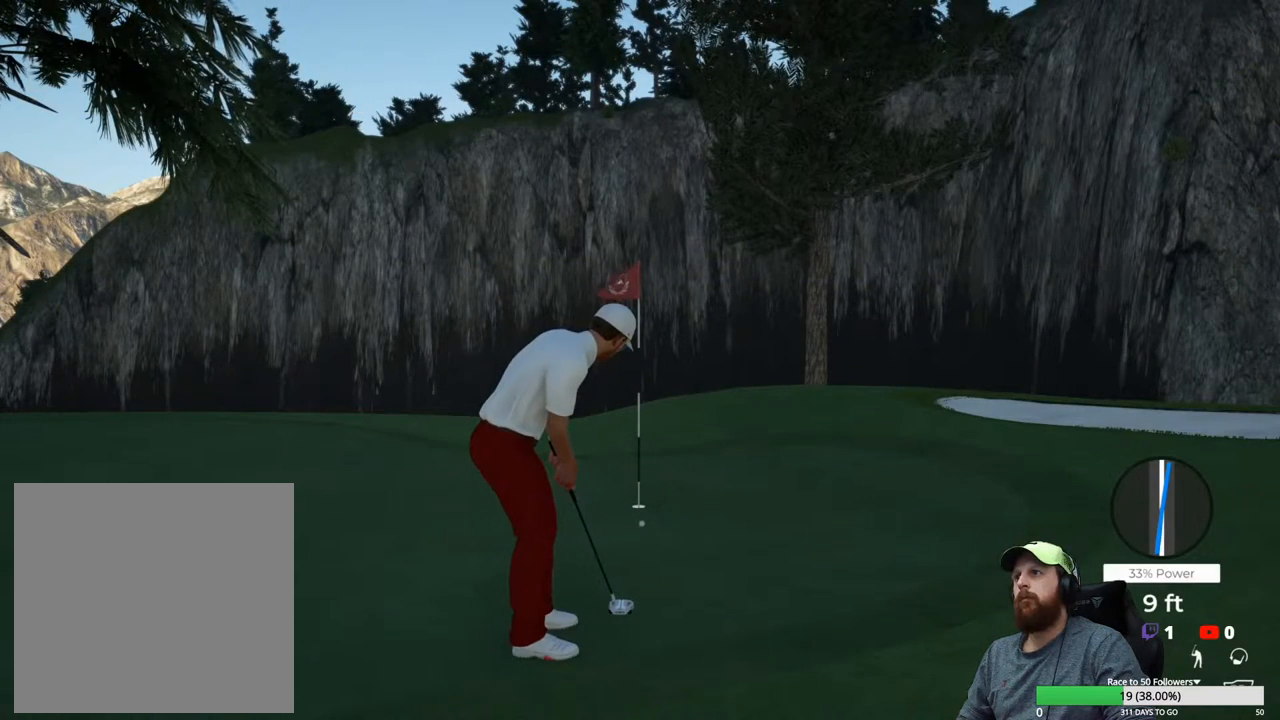
{"buttons": [], "left_stick": "center", "right_stick": "center", "events": []}
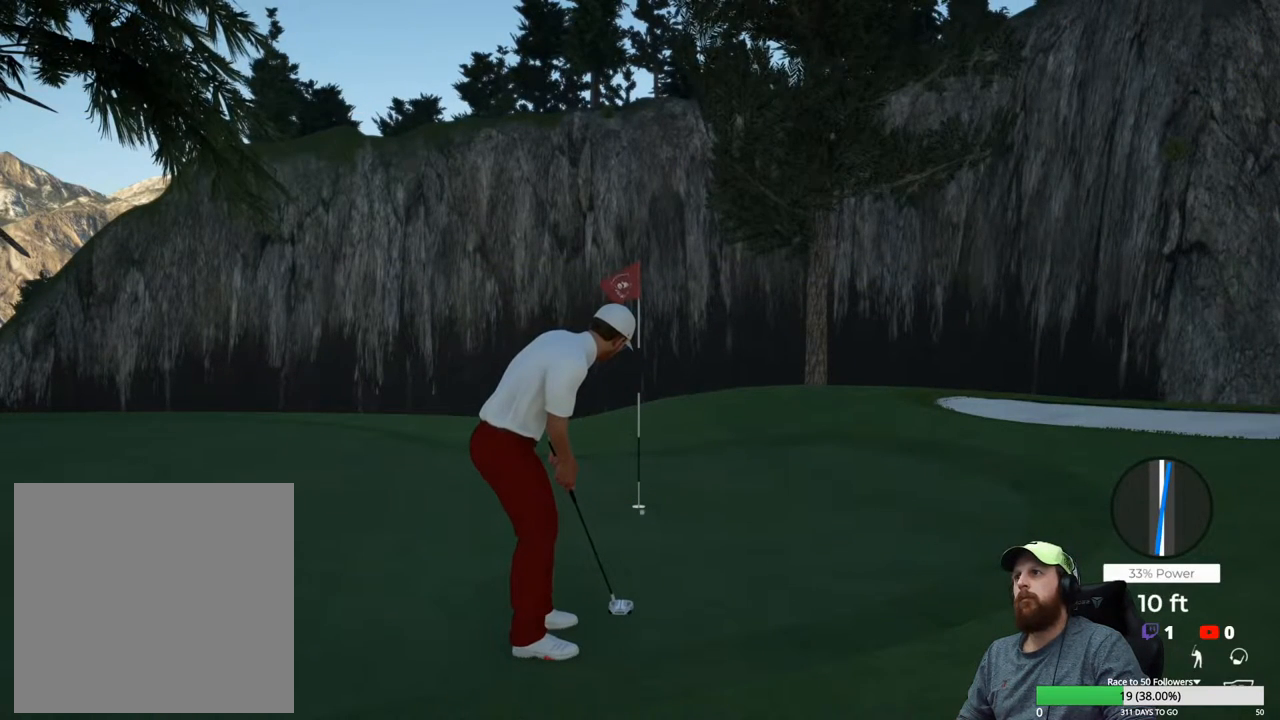
{"buttons": [], "left_stick": "center", "right_stick": "center", "events": []}
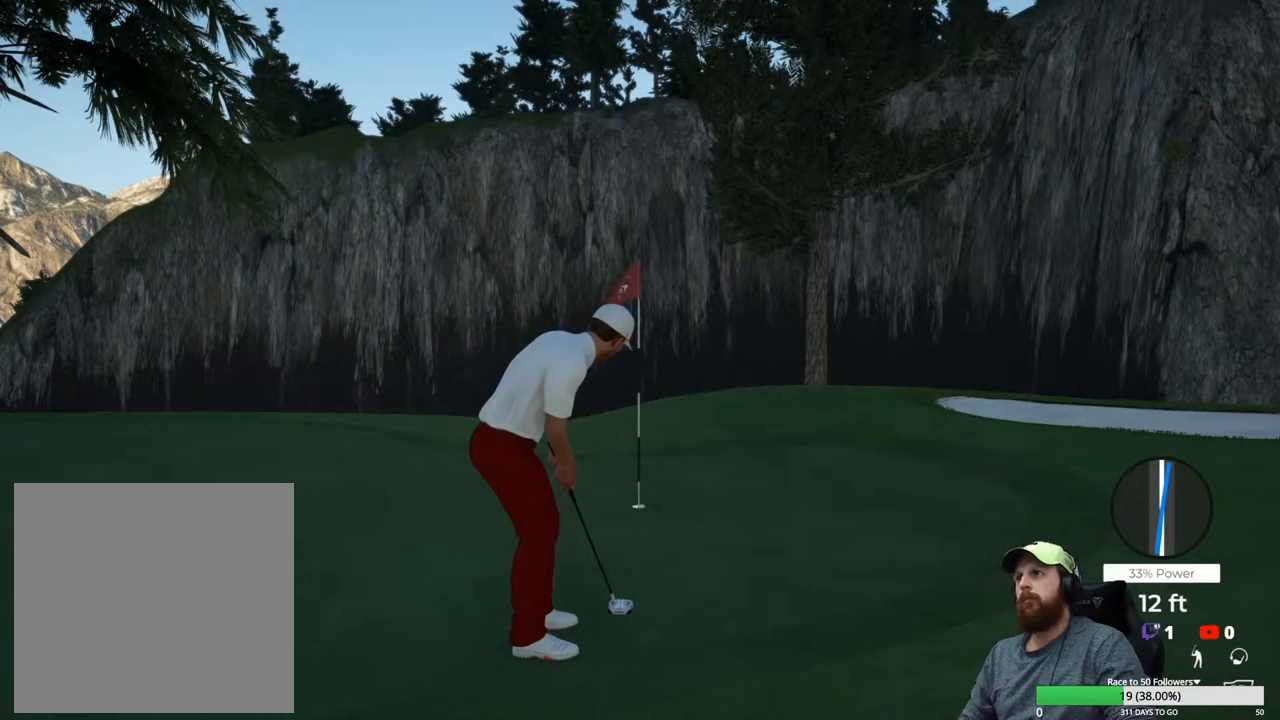
{"buttons": [], "left_stick": "center", "right_stick": "center", "events": []}
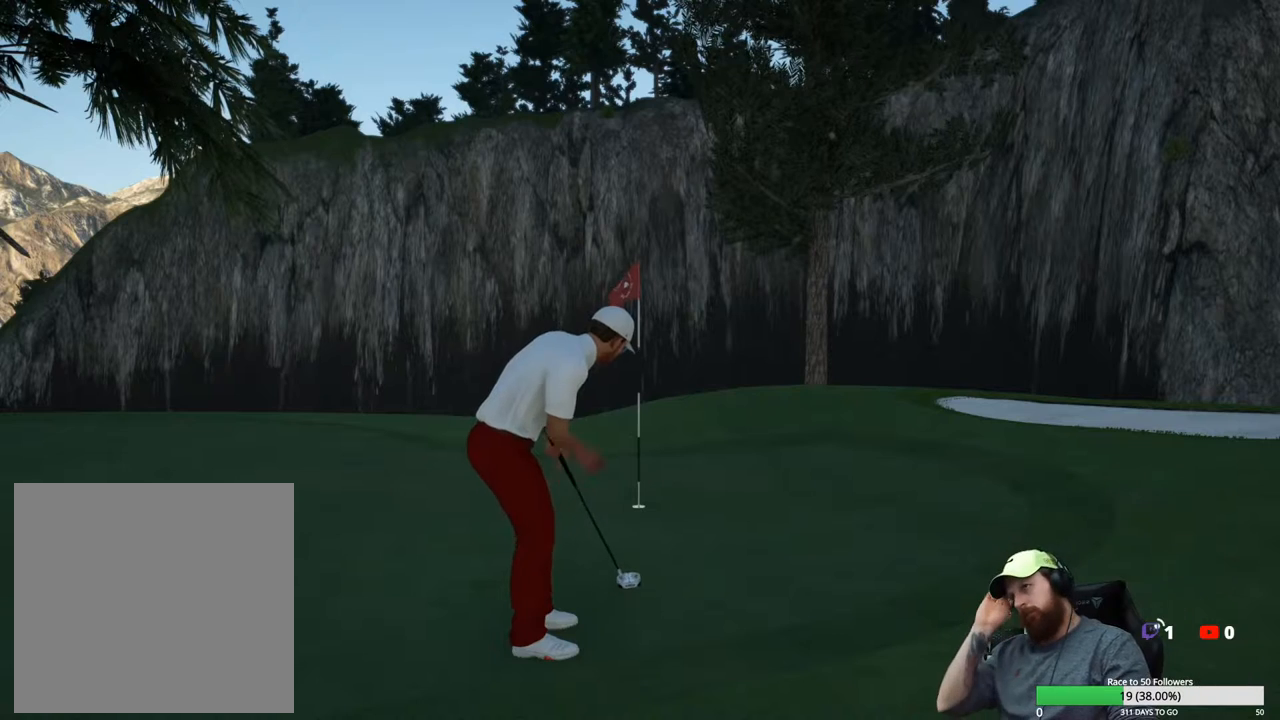
{"buttons": [], "left_stick": "center", "right_stick": "center", "events": []}
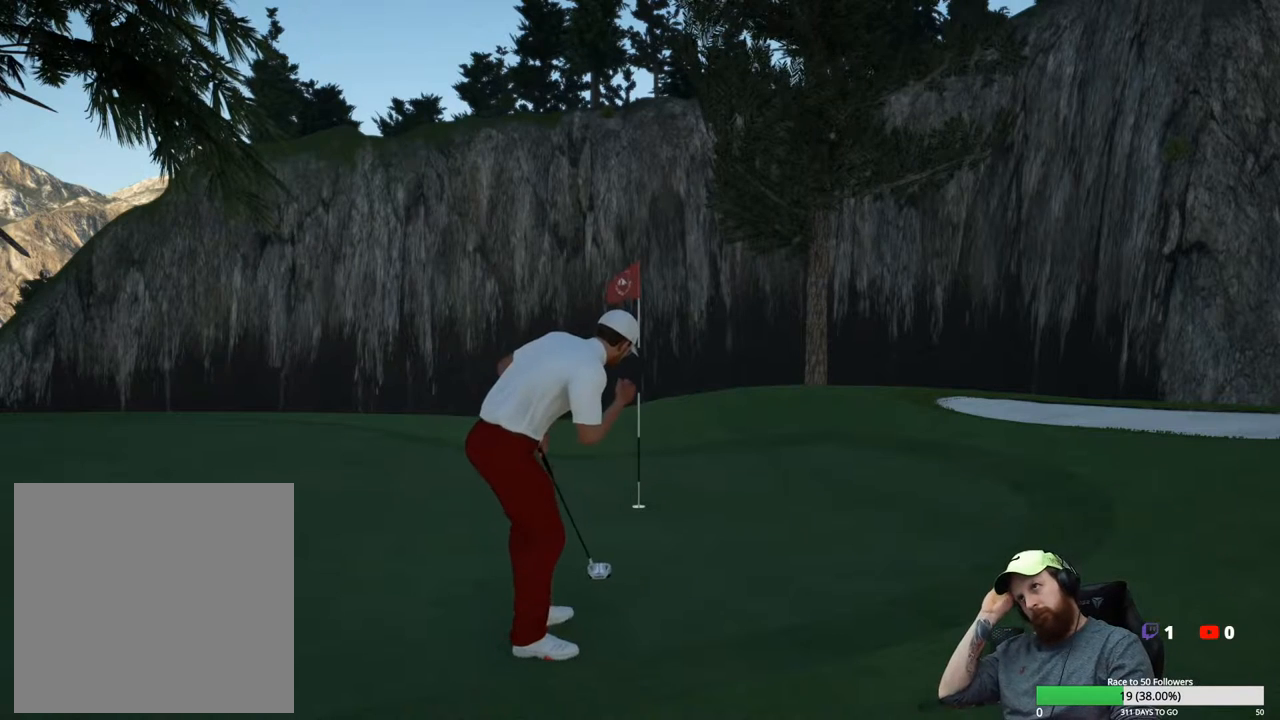
{"buttons": [], "left_stick": "center", "right_stick": "center", "events": []}
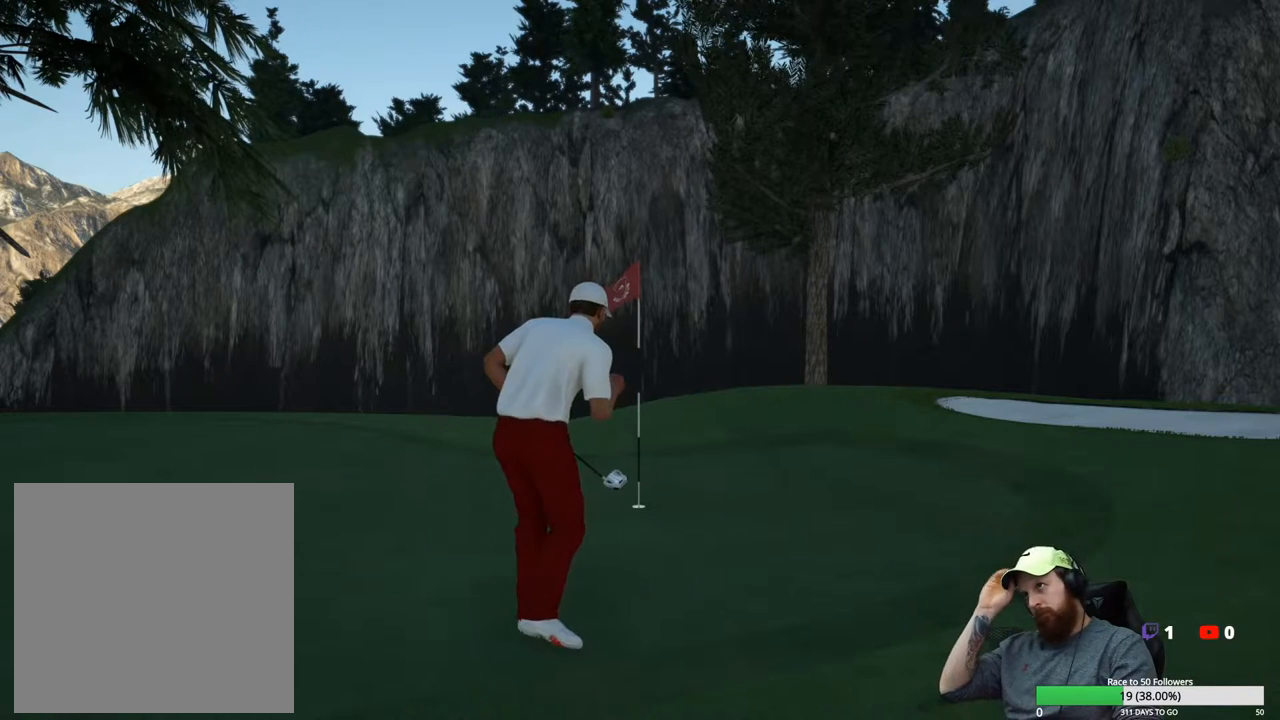
{"buttons": [], "left_stick": "center", "right_stick": "center", "events": [[83, "A", "down"], [200, "A", "up"]]}
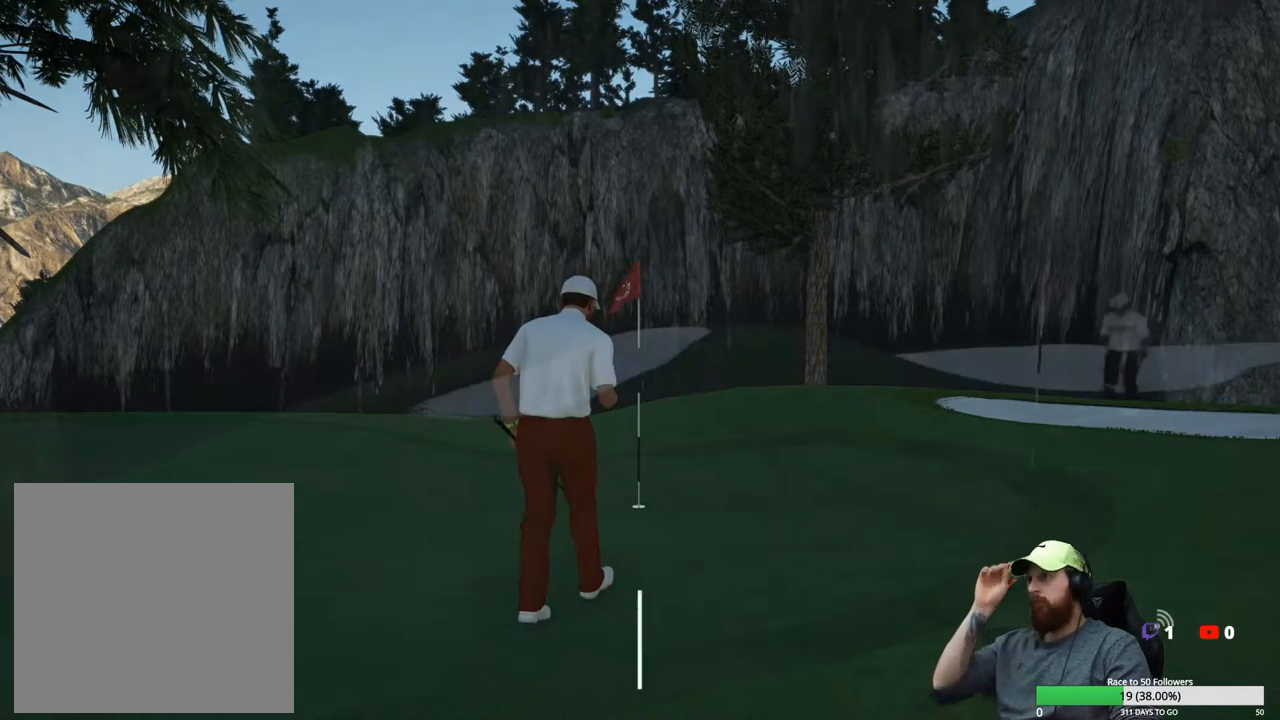
{"buttons": [], "left_stick": "center", "right_stick": "center", "events": []}
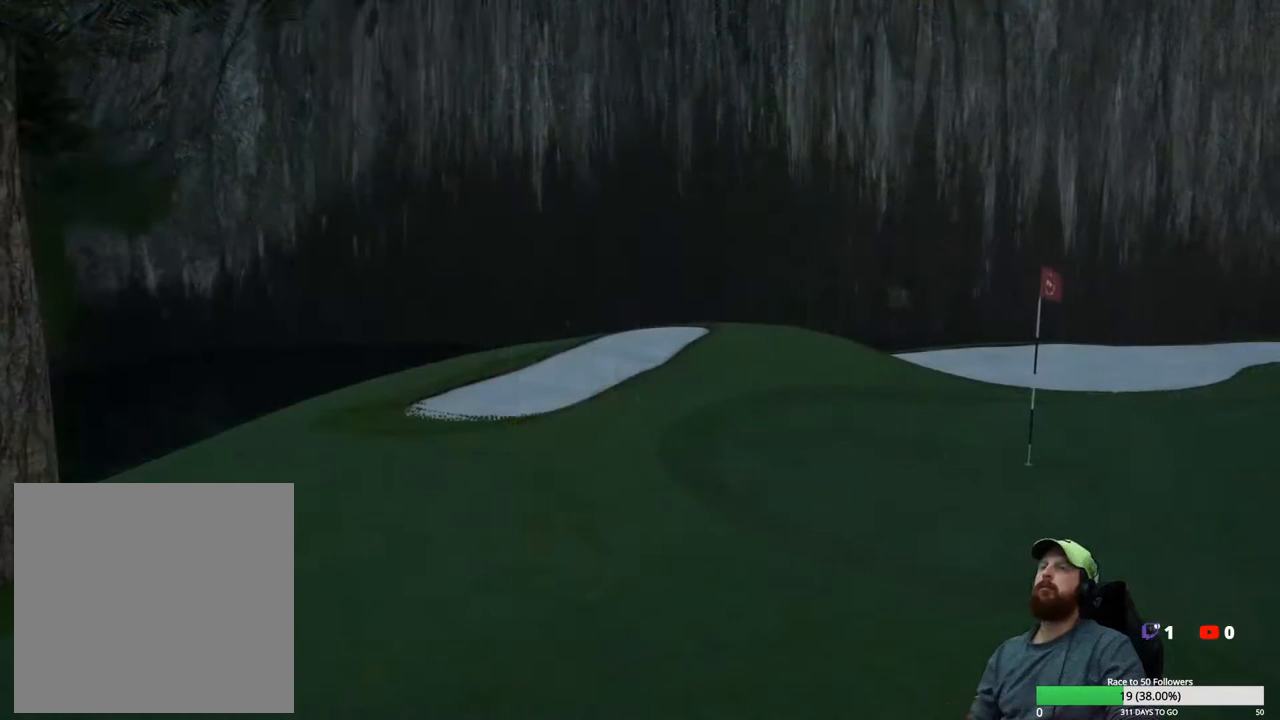
{"buttons": [], "left_stick": "center", "right_stick": "center", "events": [[133, "A", "down"], [250, "A", "up"]]}
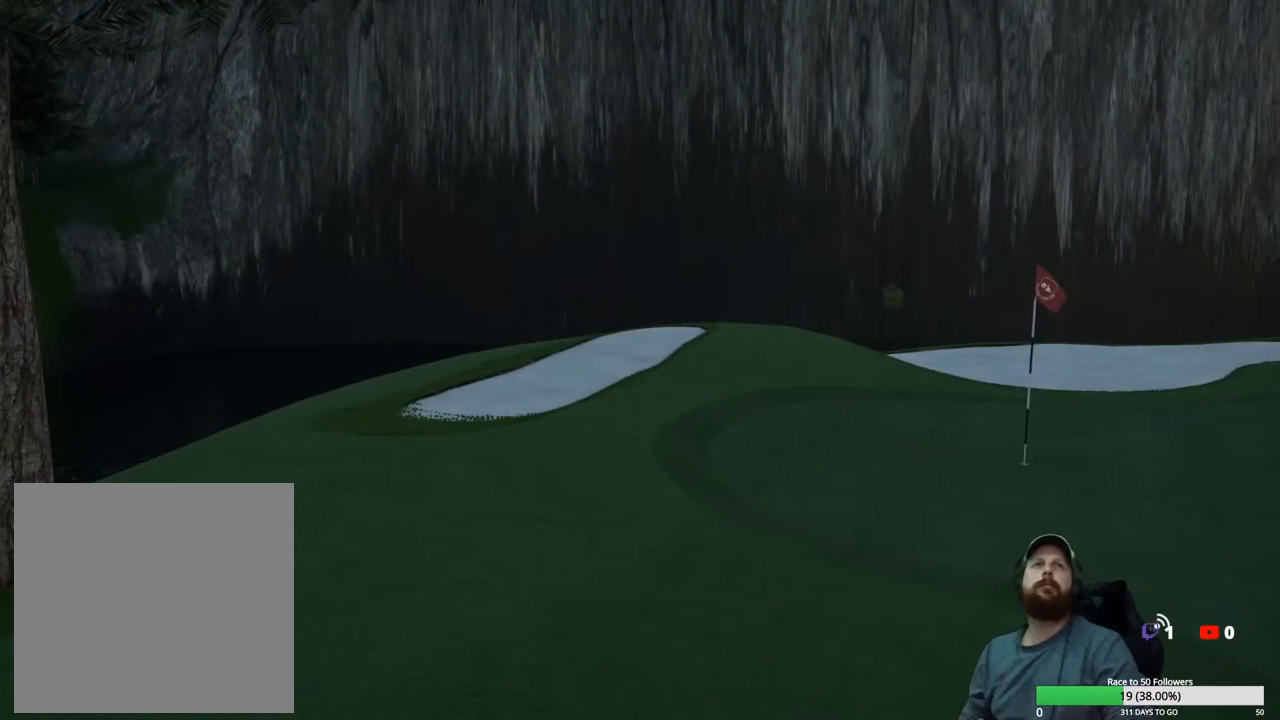
{"buttons": [], "left_stick": "center", "right_stick": "center", "events": []}
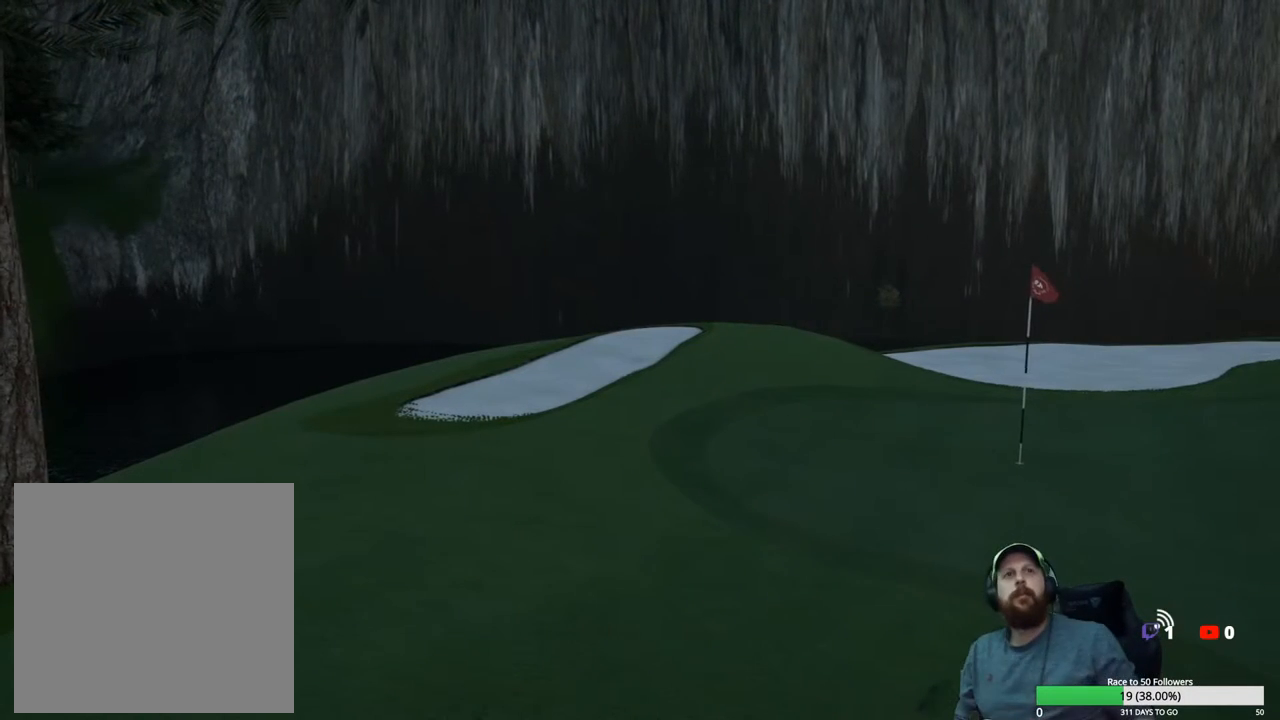
{"buttons": [], "left_stick": "center", "right_stick": "center", "events": []}
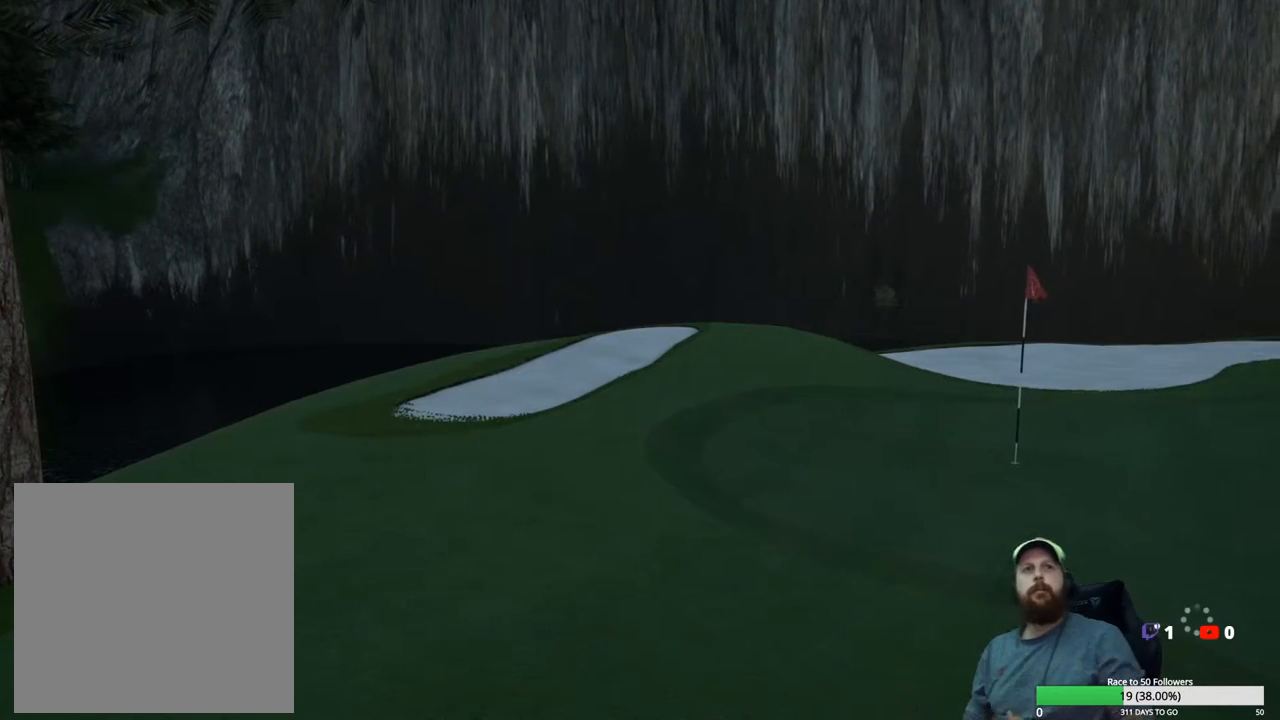
{"buttons": [], "left_stick": "center", "right_stick": "center", "events": []}
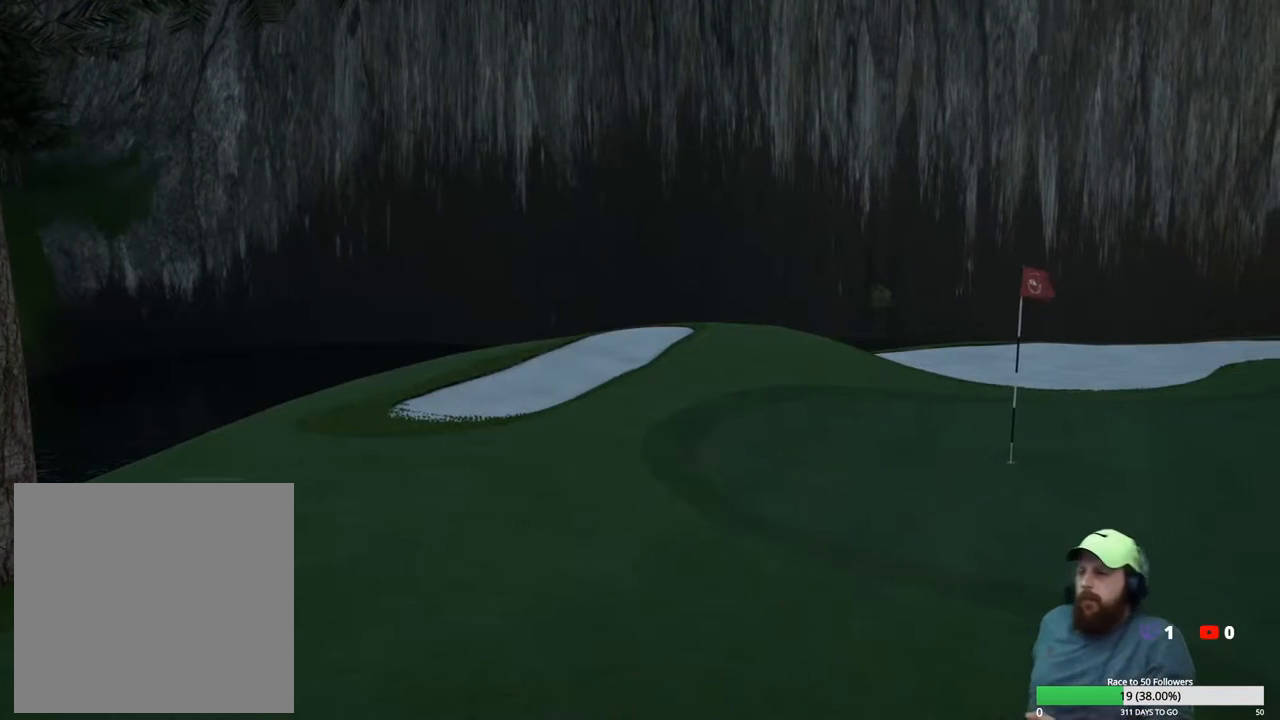
{"buttons": [], "left_stick": "center", "right_stick": "center", "events": []}
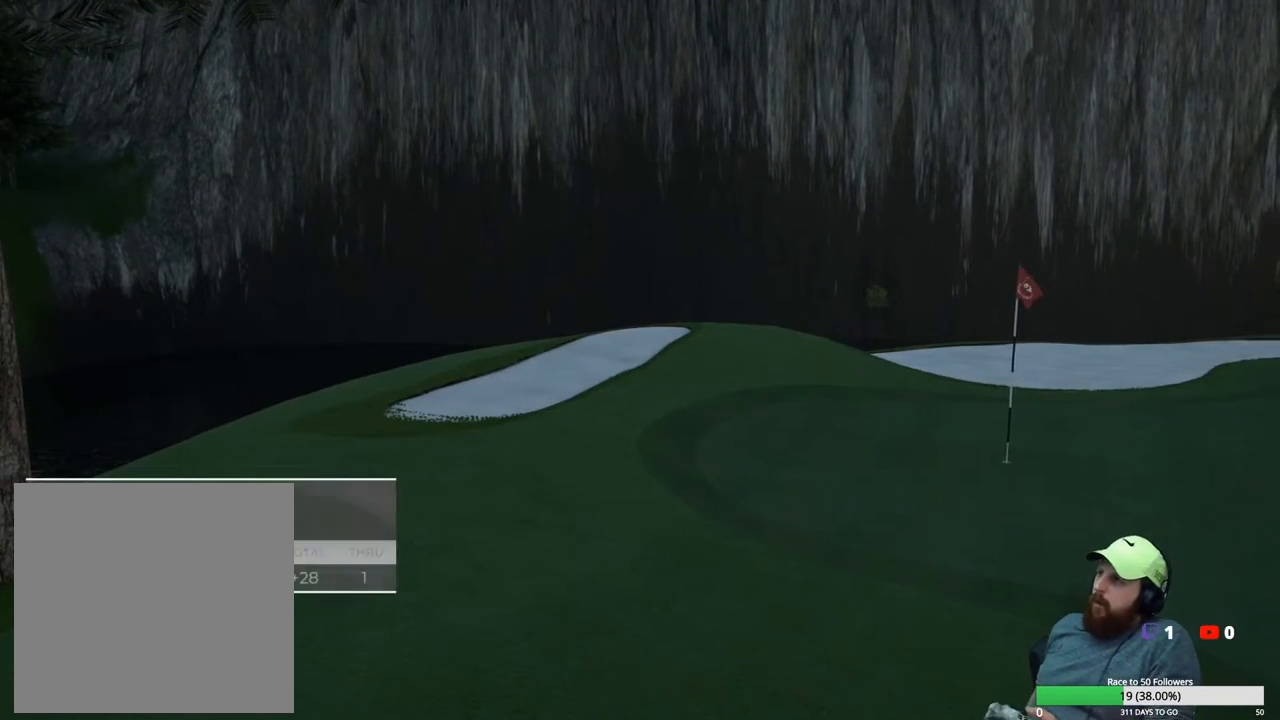
{"buttons": [], "left_stick": "center", "right_stick": "center", "events": [[283, "A", "down"], [417, "A", "up"]]}
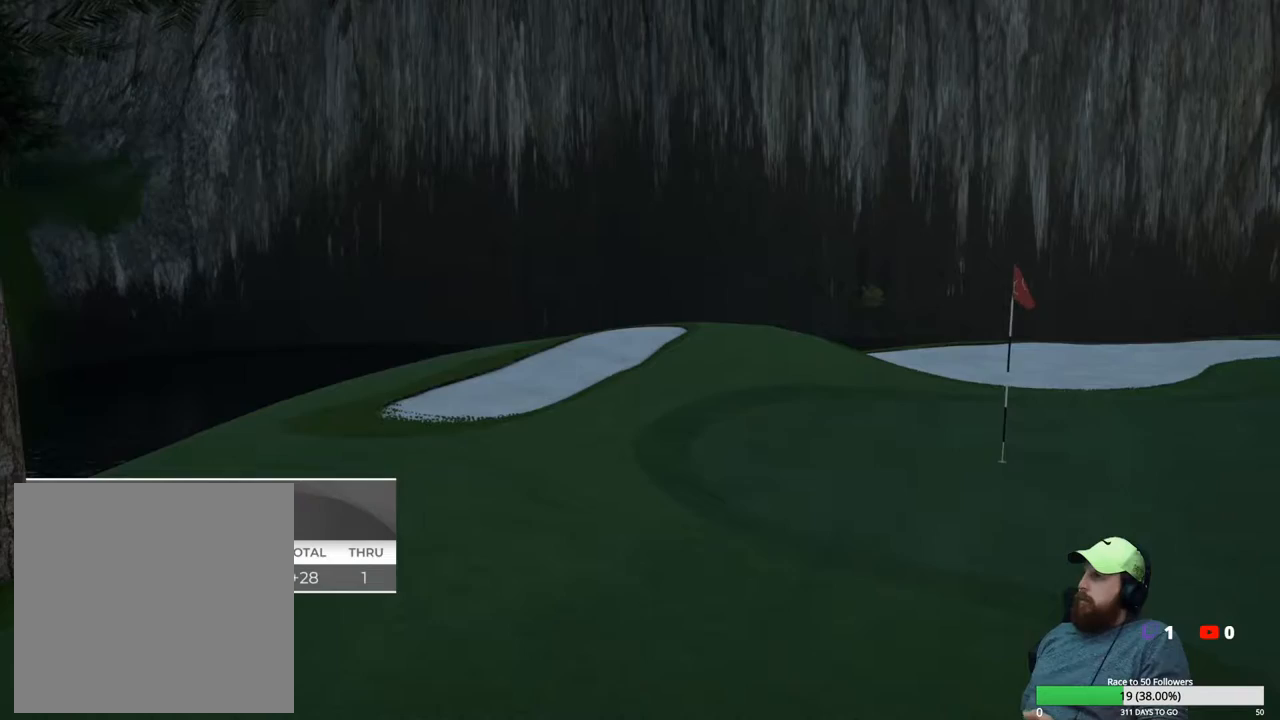
{"buttons": [], "left_stick": "center", "right_stick": "center", "events": []}
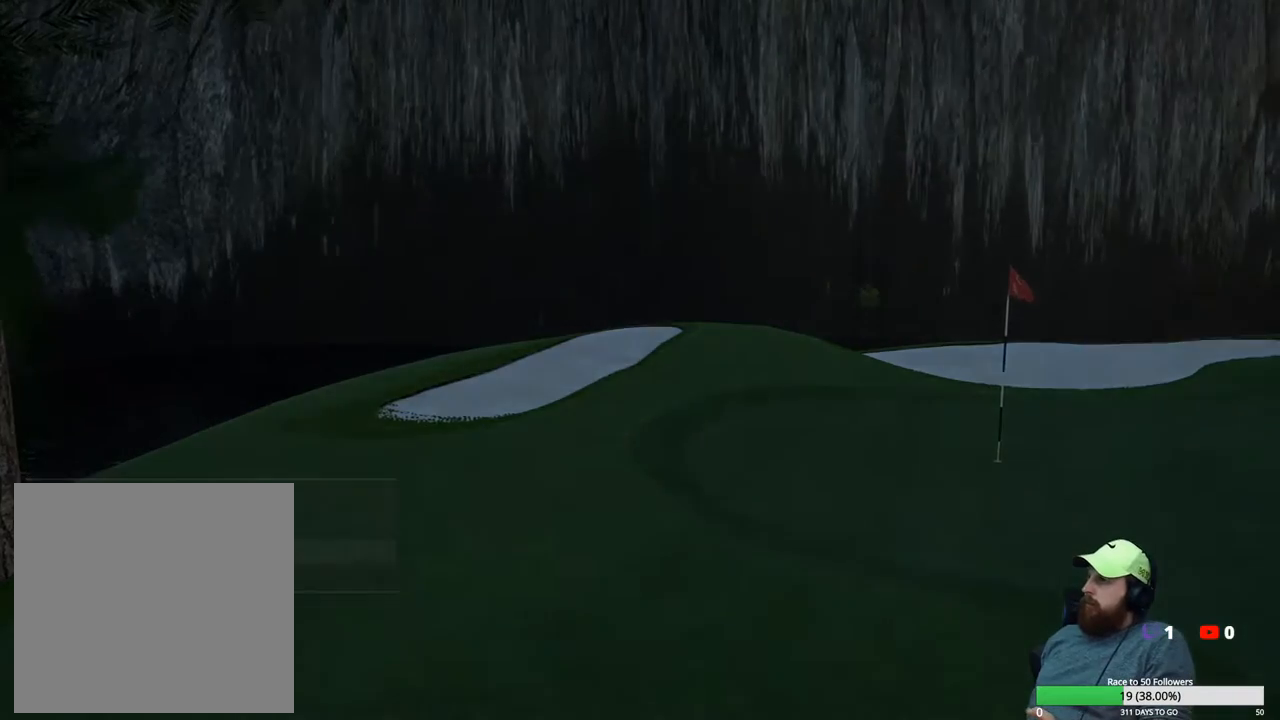
{"buttons": [], "left_stick": "center", "right_stick": "center", "events": []}
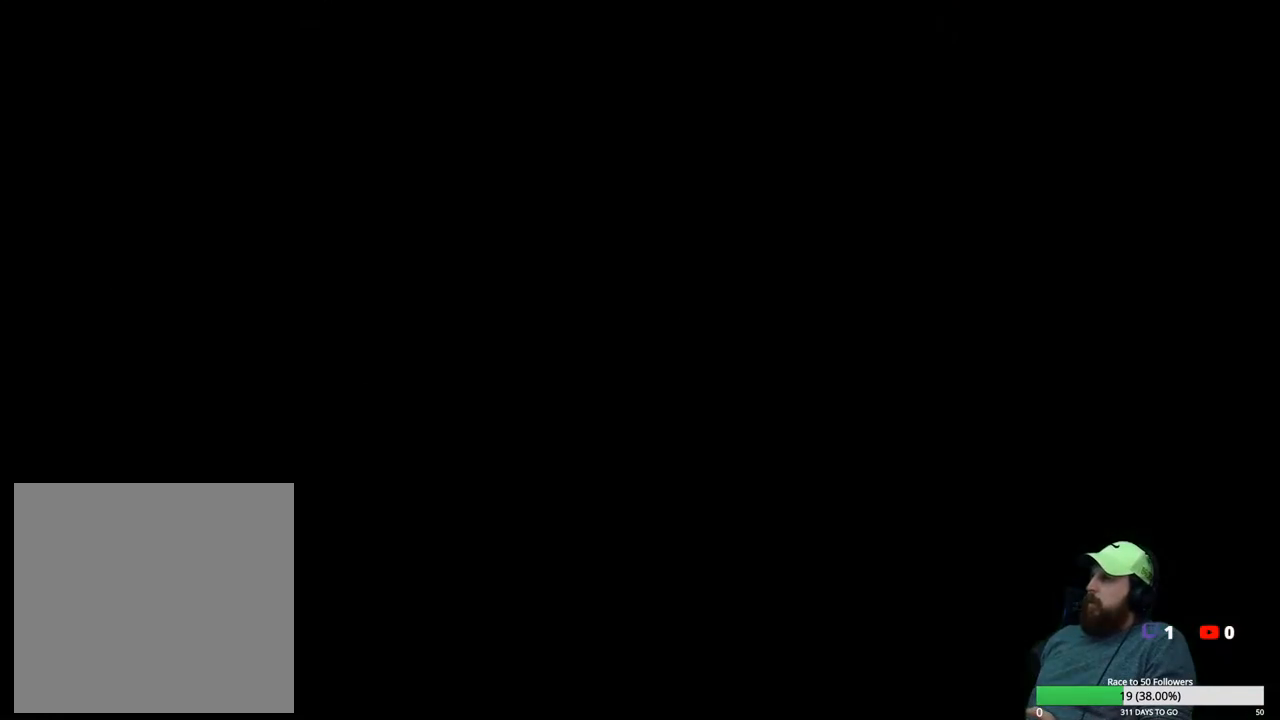
{"buttons": [], "left_stick": "center", "right_stick": "center", "events": []}
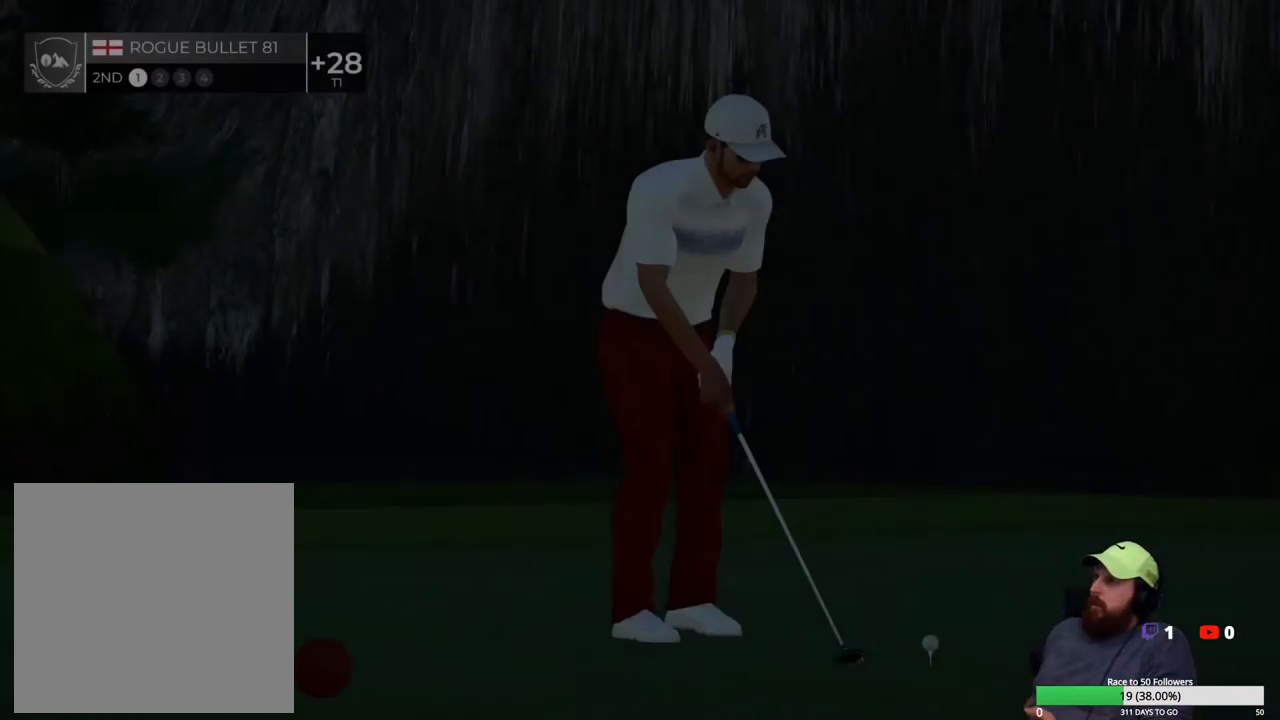
{"buttons": [], "left_stick": "center", "right_stick": "center", "events": [[267, "A", "down"], [400, "A", "up"]]}
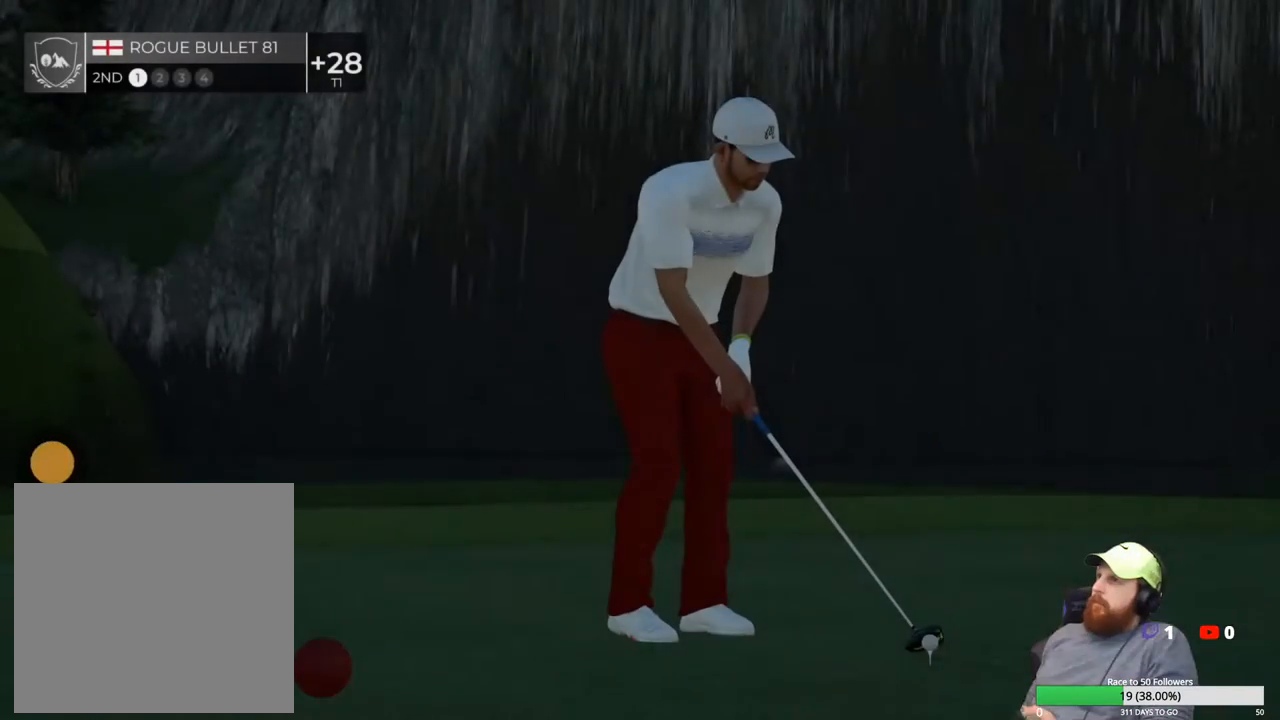
{"buttons": [], "left_stick": "center", "right_stick": "center", "events": []}
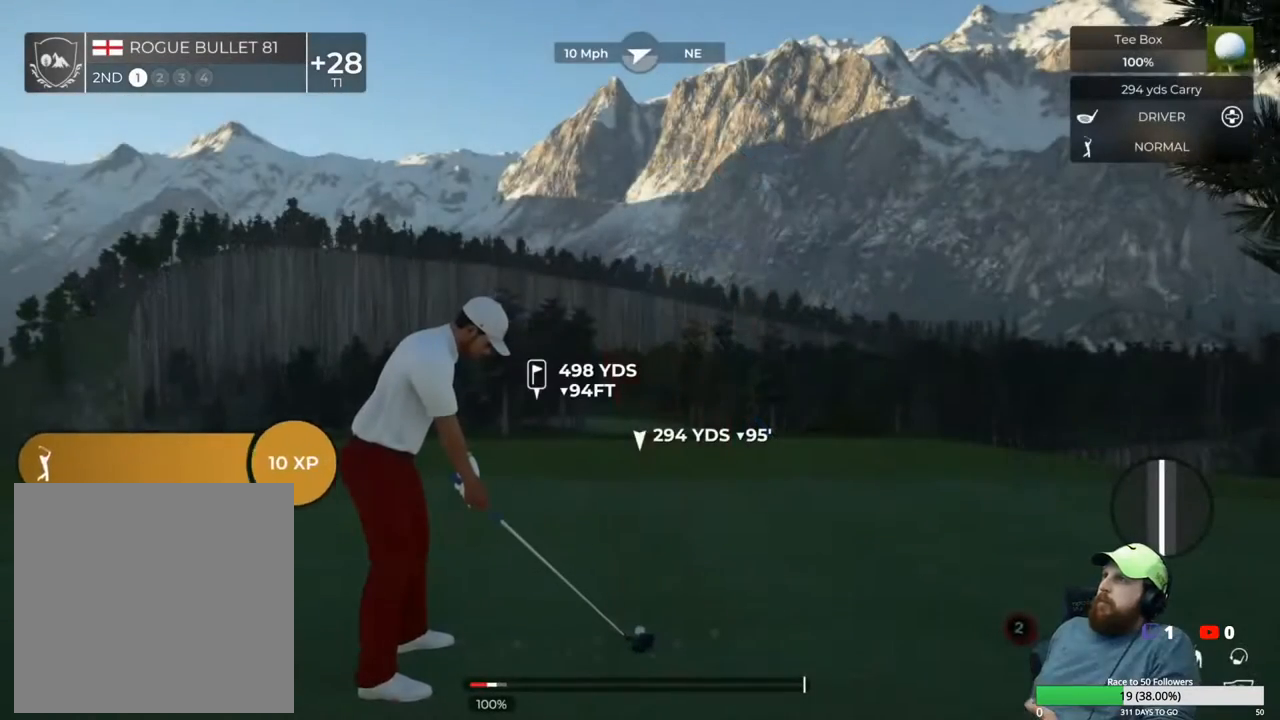
{"buttons": [], "left_stick": "center", "right_stick": "center", "events": []}
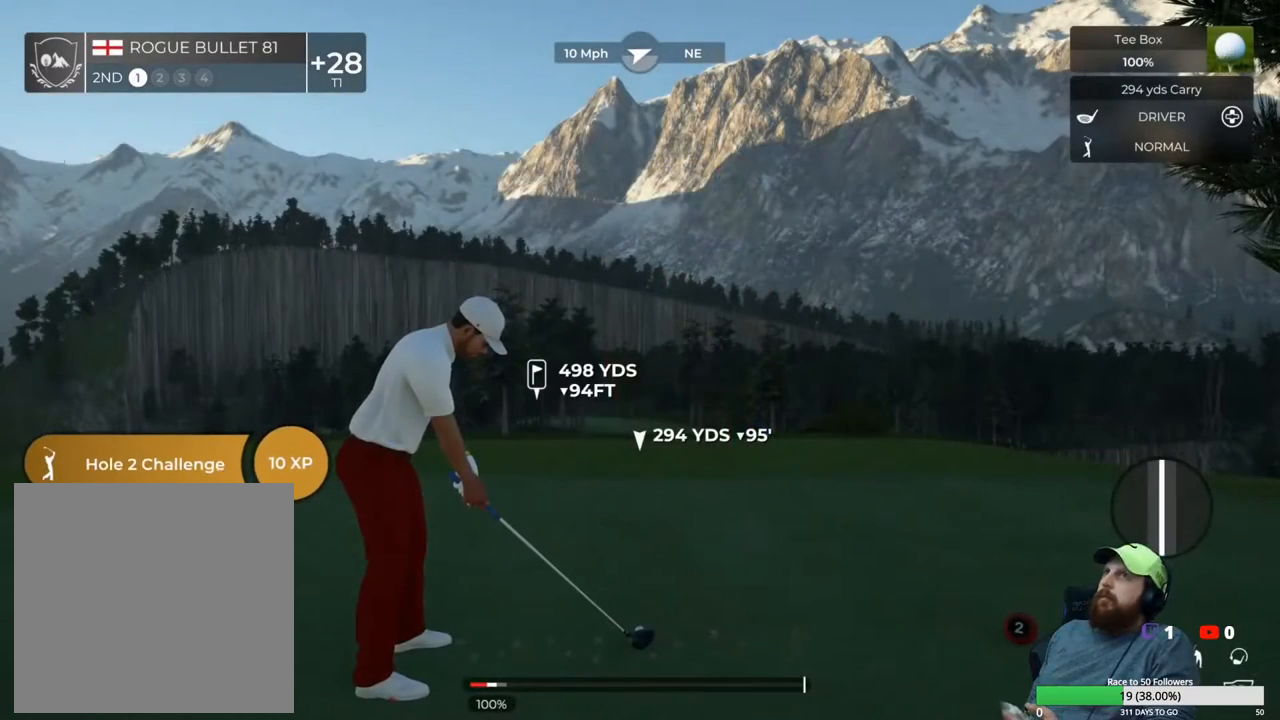
{"buttons": [], "left_stick": "center", "right_stick": "center", "events": []}
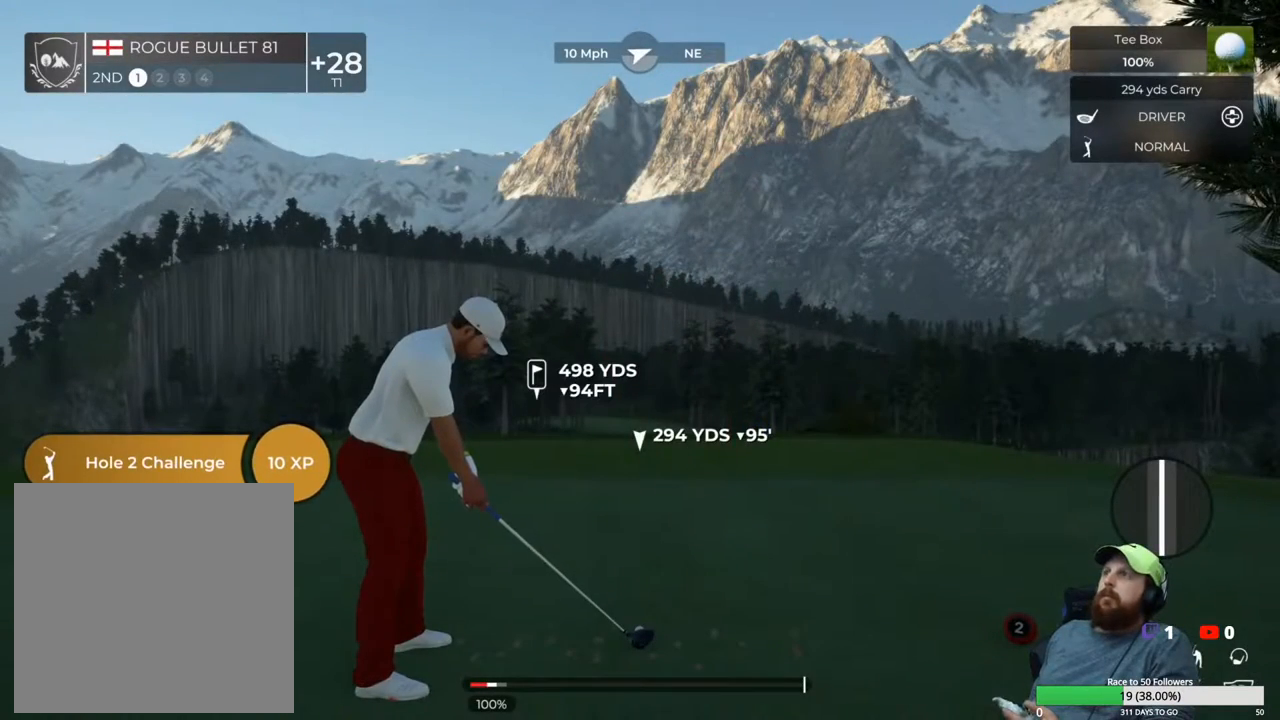
{"buttons": [], "left_stick": "center", "right_stick": "center", "events": []}
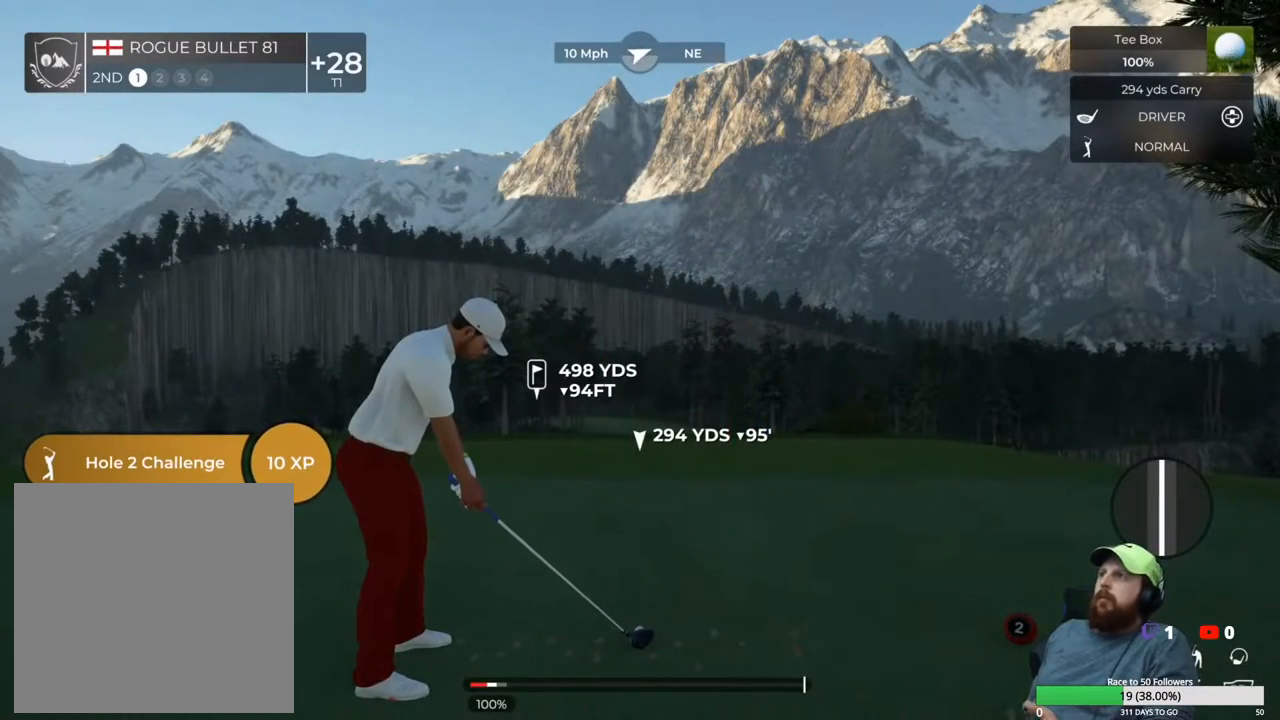
{"buttons": [], "left_stick": "center", "right_stick": "center", "events": [[133, "right_stick", "left"], [467, "right_stick", "center"]]}
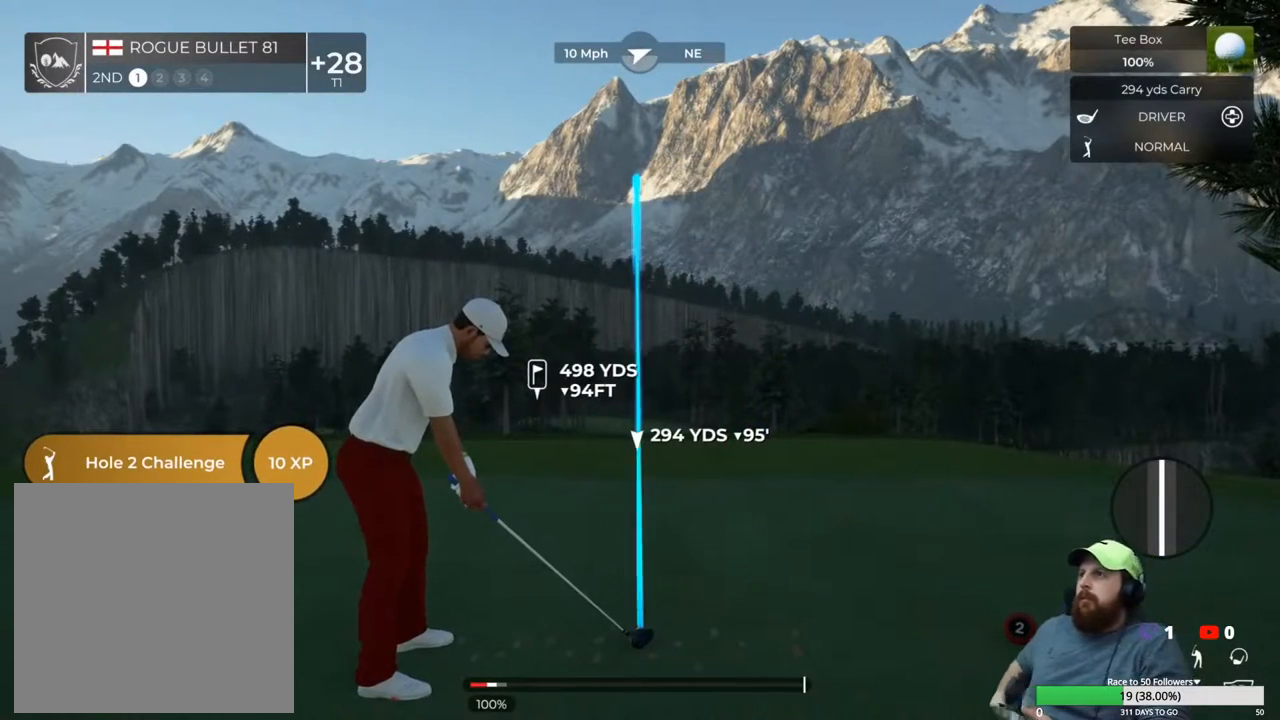
{"buttons": [], "left_stick": "center", "right_stick": "center", "events": []}
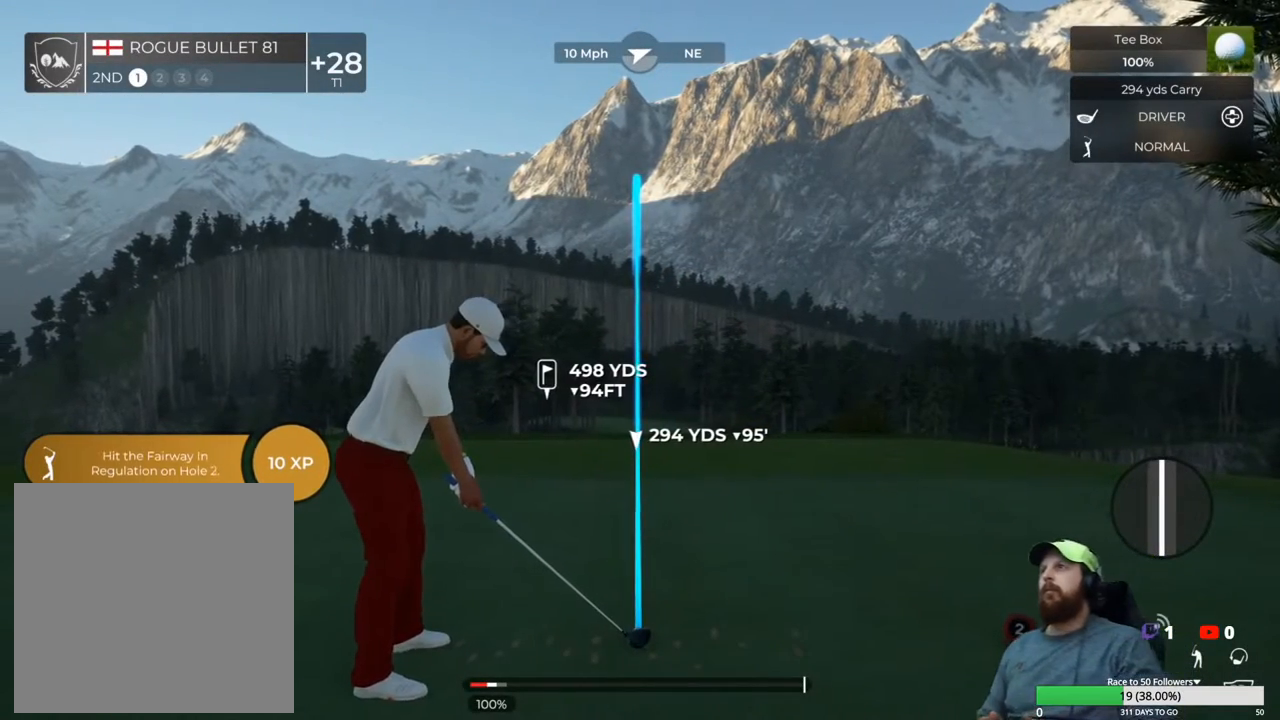
{"buttons": [], "left_stick": "center", "right_stick": "center", "events": [[67, "Y", "down"], [183, "Y", "up"]]}
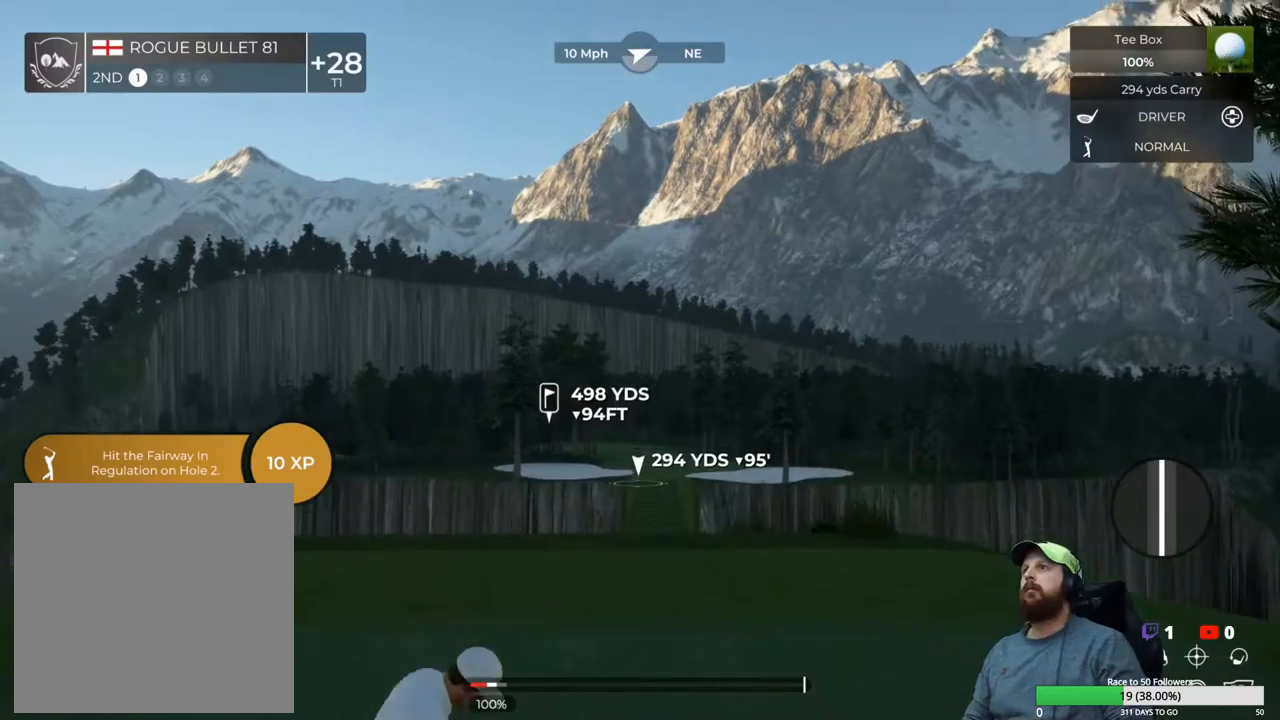
{"buttons": [], "left_stick": "center", "right_stick": "center", "events": [[100, "right_stick", "up-left"], [450, "right_stick", "center"]]}
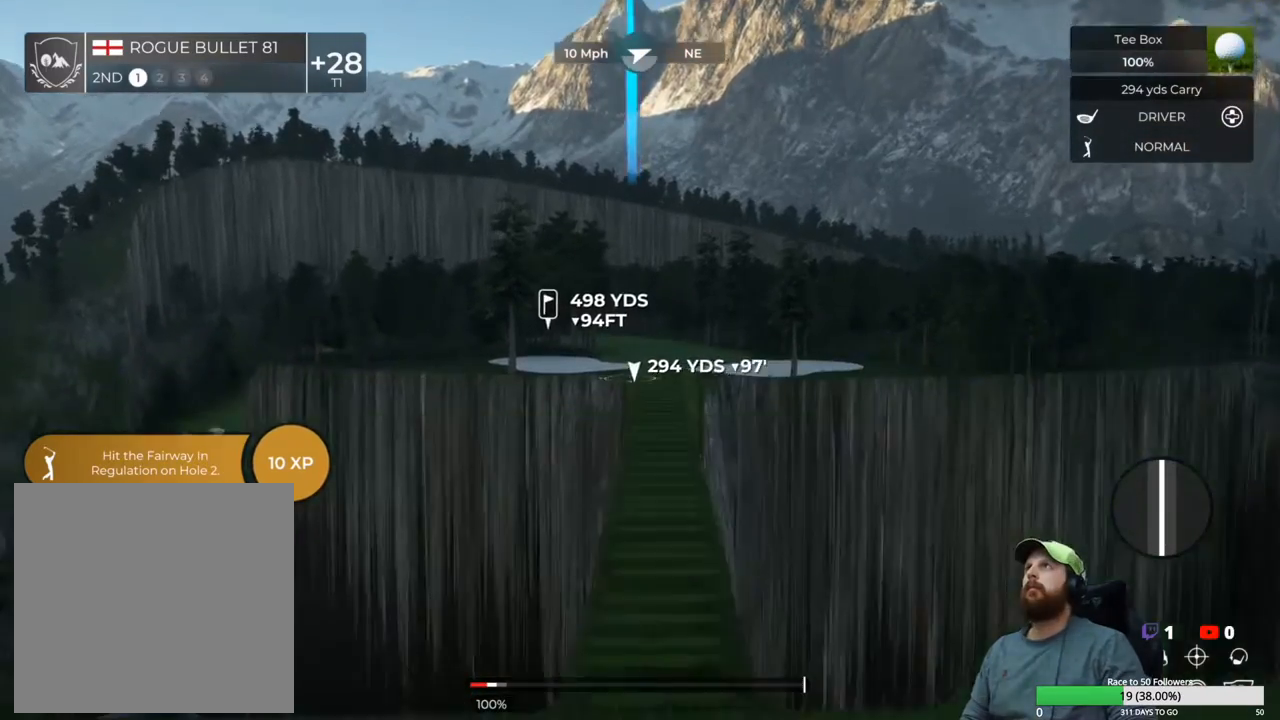
{"buttons": [], "left_stick": "center", "right_stick": "up-left", "events": [[400, "right_stick", "up-left"]]}
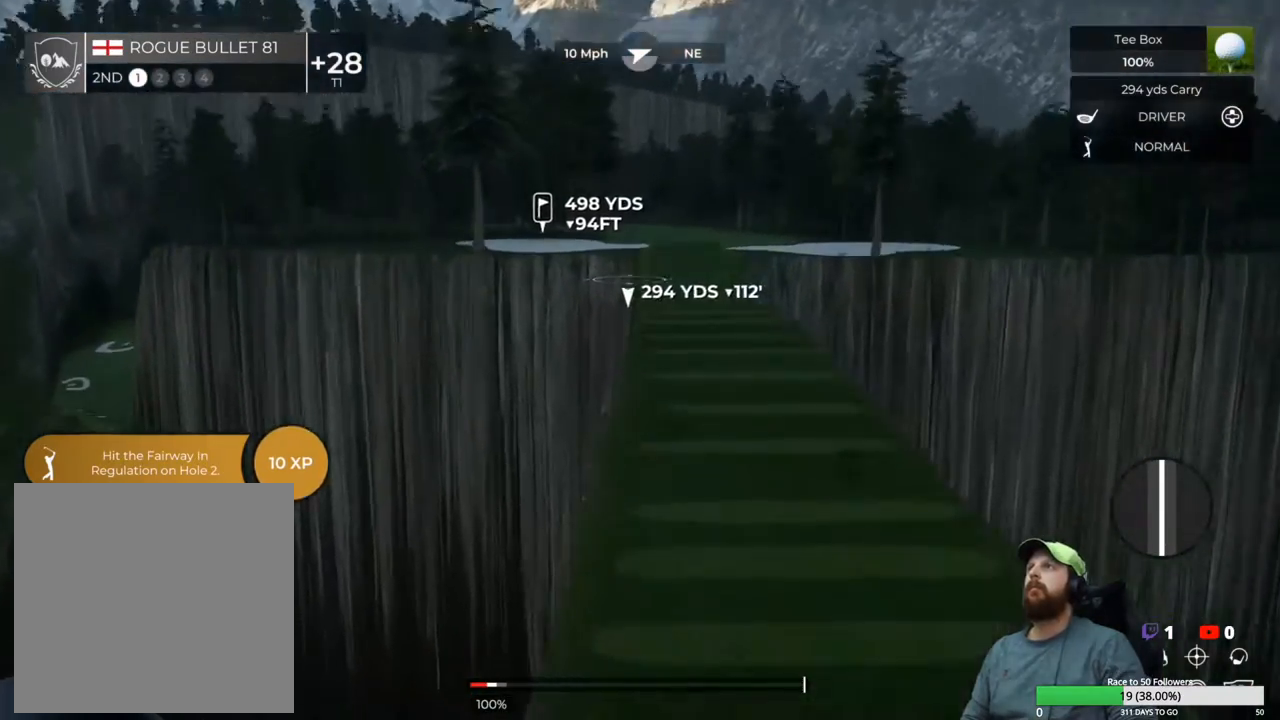
{"buttons": [], "left_stick": "center", "right_stick": "center", "events": [[133, "right_stick", "center"]]}
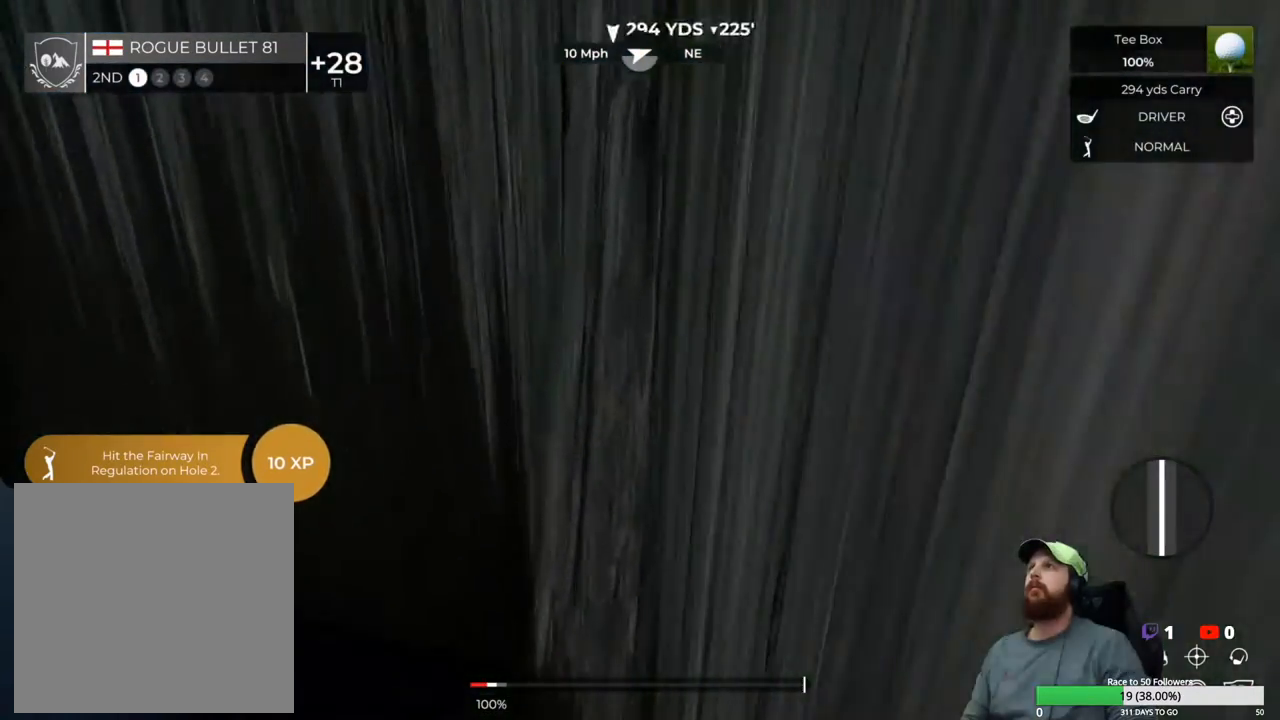
{"buttons": [], "left_stick": "center", "right_stick": "center", "events": [[67, "right_stick", "up-left"], [333, "right_stick", "center"]]}
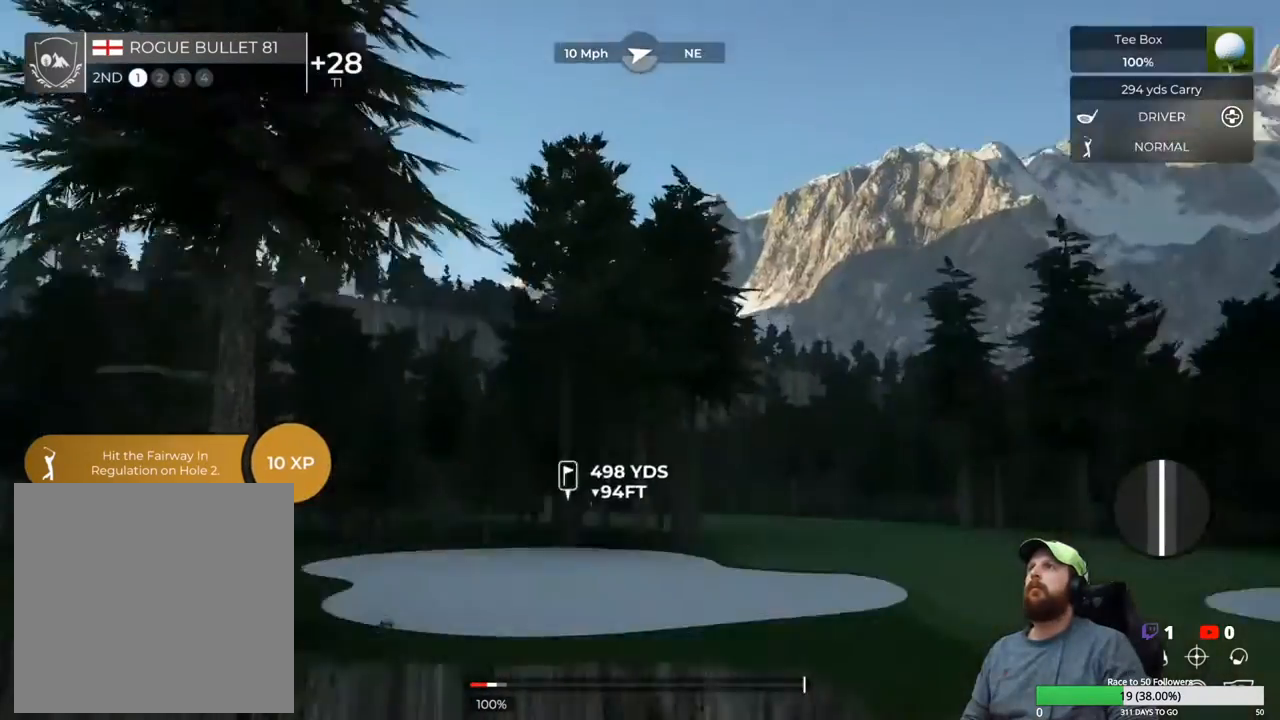
{"buttons": [], "left_stick": "center", "right_stick": "center", "events": [[317, "Y", "down"], [417, "Y", "up"]]}